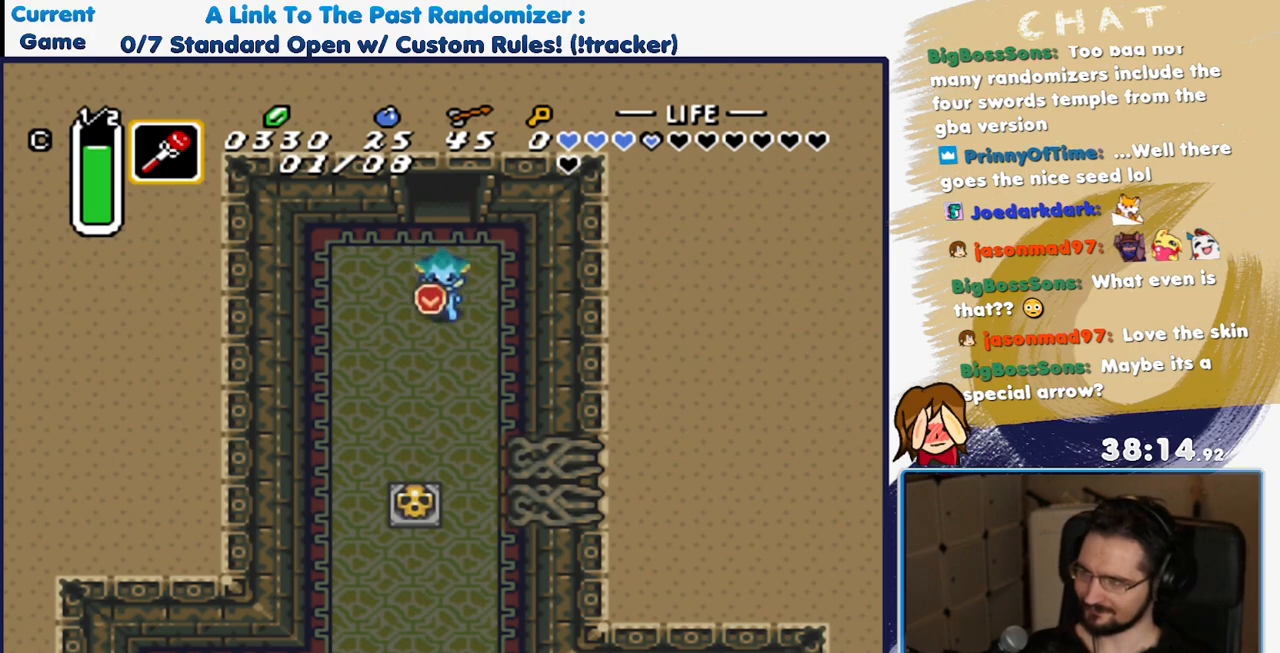
Gameplay with a controller (Nintendo layout); each line is a JSON object with the inputs held at the frame after it (dt_ms = milliseconds from this image to that frame). "events" lists button and stick changes between this image and that frame as [ms after this image, input, new state], when the widget could be followed in between. Not read: L3 R3 SELECT START.
{"dt_ms": 500, "buttons": ["DPAD_DOWN"], "events": [[150, "DPAD_LEFT", "down"], [283, "DPAD_LEFT", "up"]]}
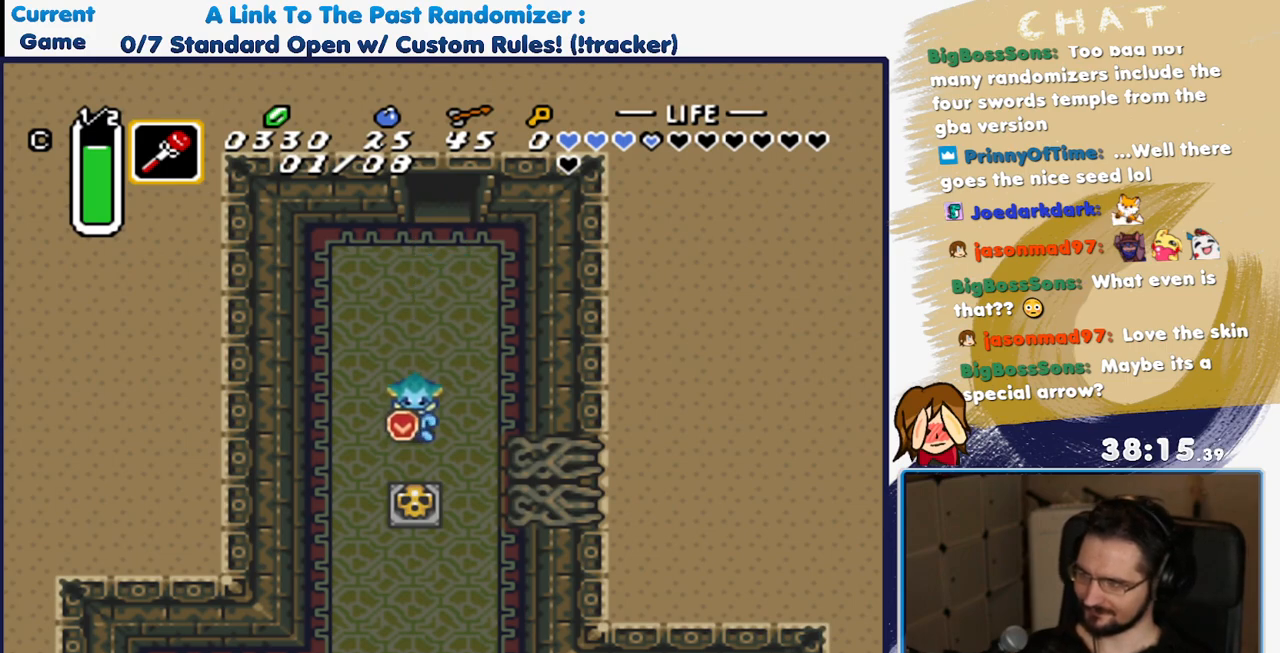
{"dt_ms": 1000, "buttons": ["DPAD_DOWN"], "events": [[150, "A", "down"], [317, "A", "up"]]}
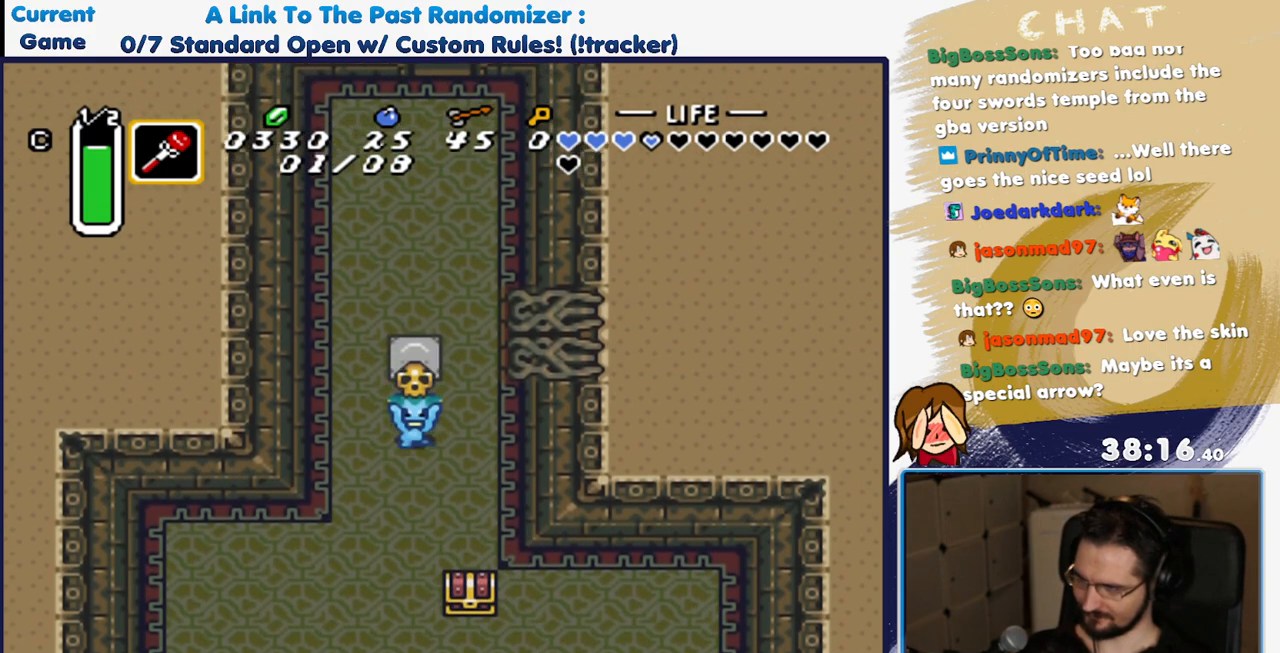
{"dt_ms": 500, "buttons": ["DPAD_DOWN"], "events": []}
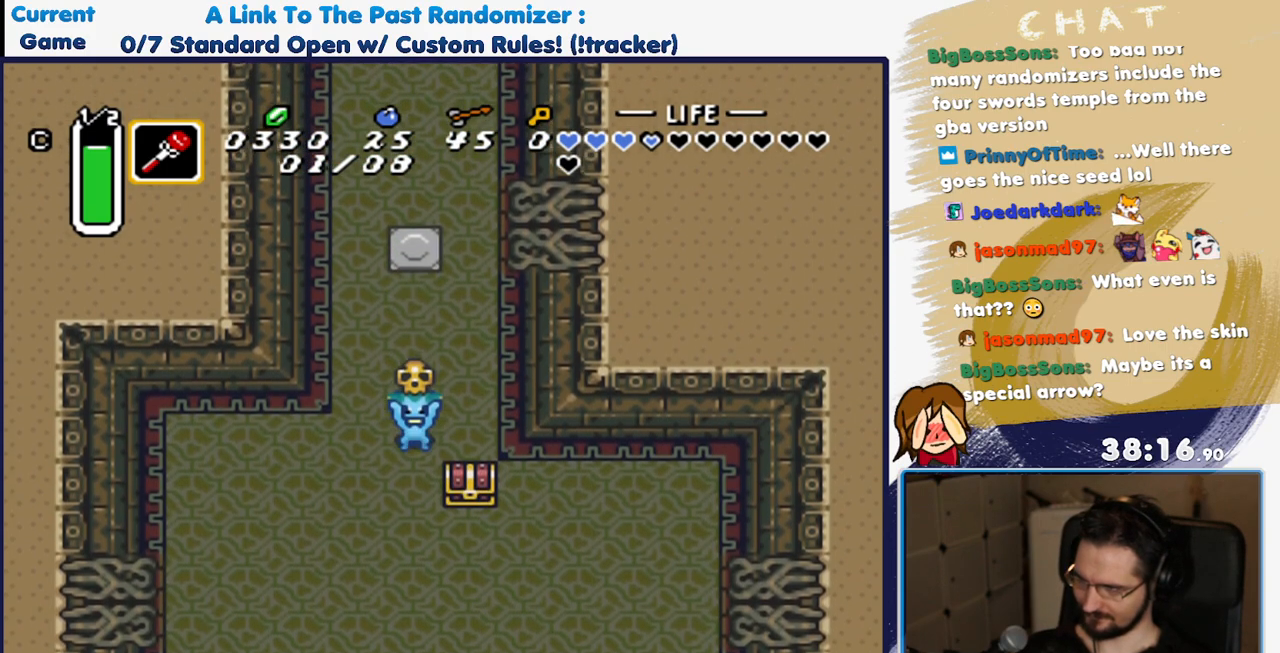
{"dt_ms": 500, "buttons": ["DPAD_DOWN", "DPAD_RIGHT"], "events": [[417, "DPAD_RIGHT", "down"]]}
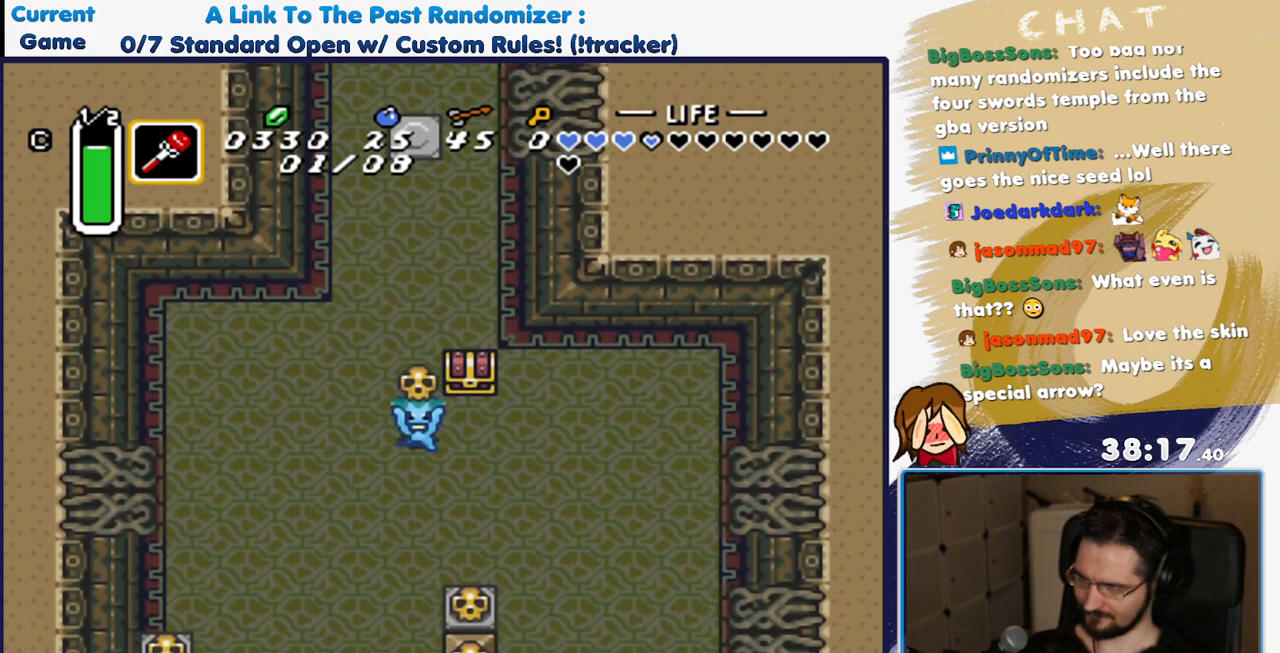
{"dt_ms": 500, "buttons": [], "events": [[117, "A", "down"], [133, "DPAD_DOWN", "up"], [150, "DPAD_UP", "down"], [167, "DPAD_RIGHT", "up"], [250, "A", "up"], [350, "A", "down"], [450, "DPAD_UP", "up"], [483, "A", "up"]]}
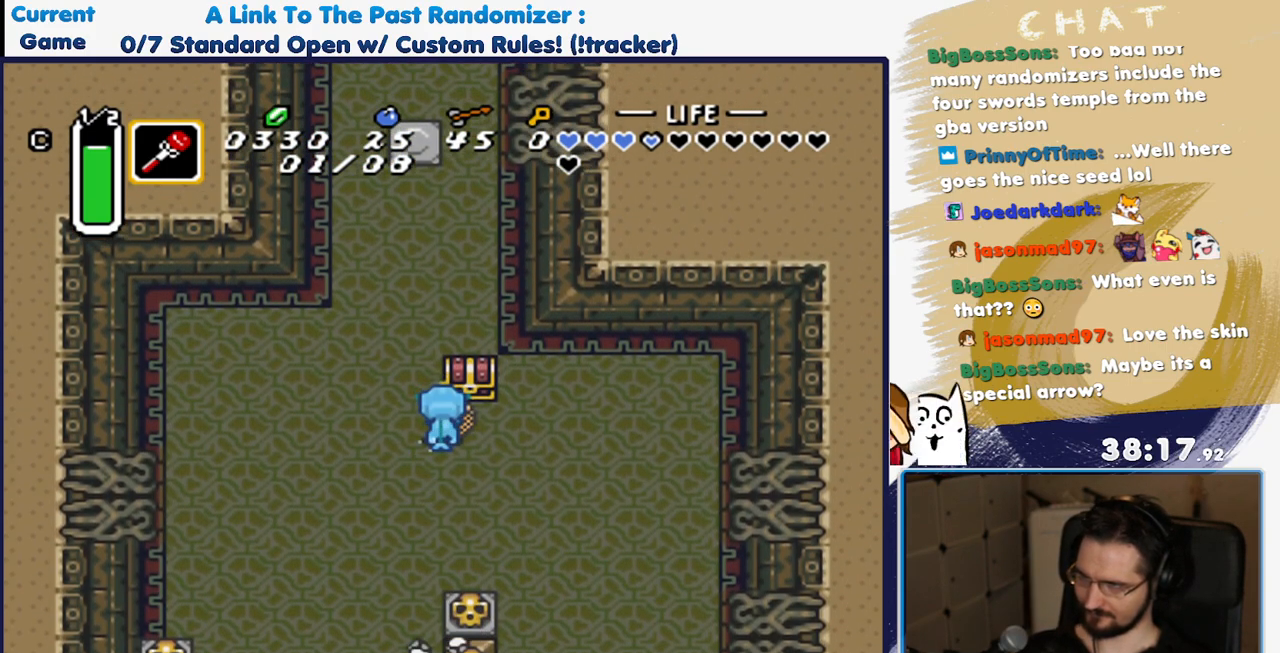
{"dt_ms": 500, "buttons": [], "events": [[183, "DPAD_RIGHT", "down"], [200, "DPAD_UP", "down"], [267, "DPAD_RIGHT", "up"], [333, "A", "down"], [483, "DPAD_UP", "up"], [500, "A", "up"]]}
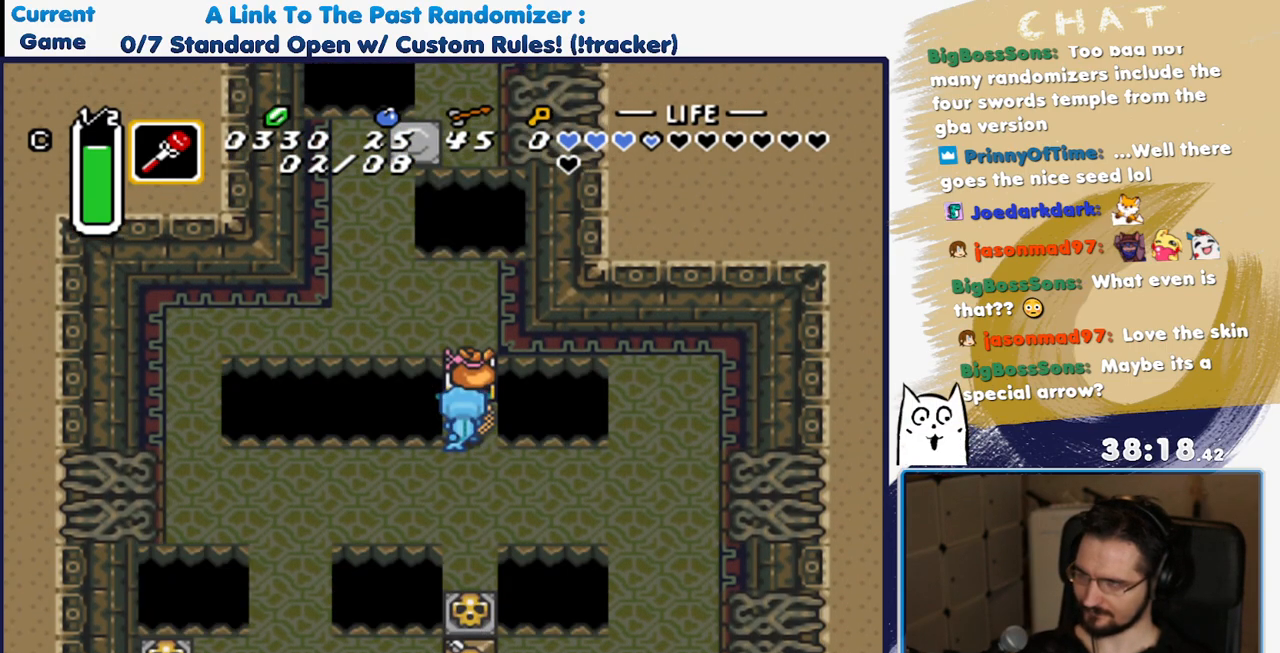
{"dt_ms": 500, "buttons": [], "events": []}
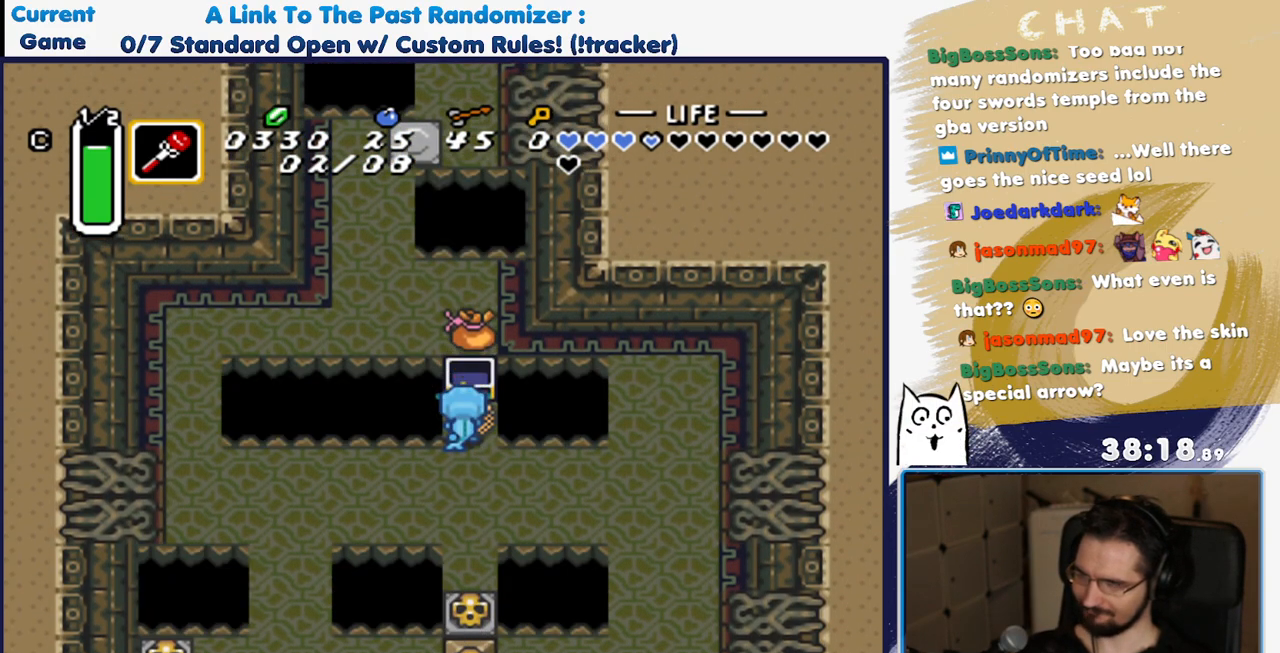
{"dt_ms": 500, "buttons": ["DPAD_DOWN"], "events": [[117, "A", "down"], [117, "DPAD_DOWN", "down"], [283, "A", "up"]]}
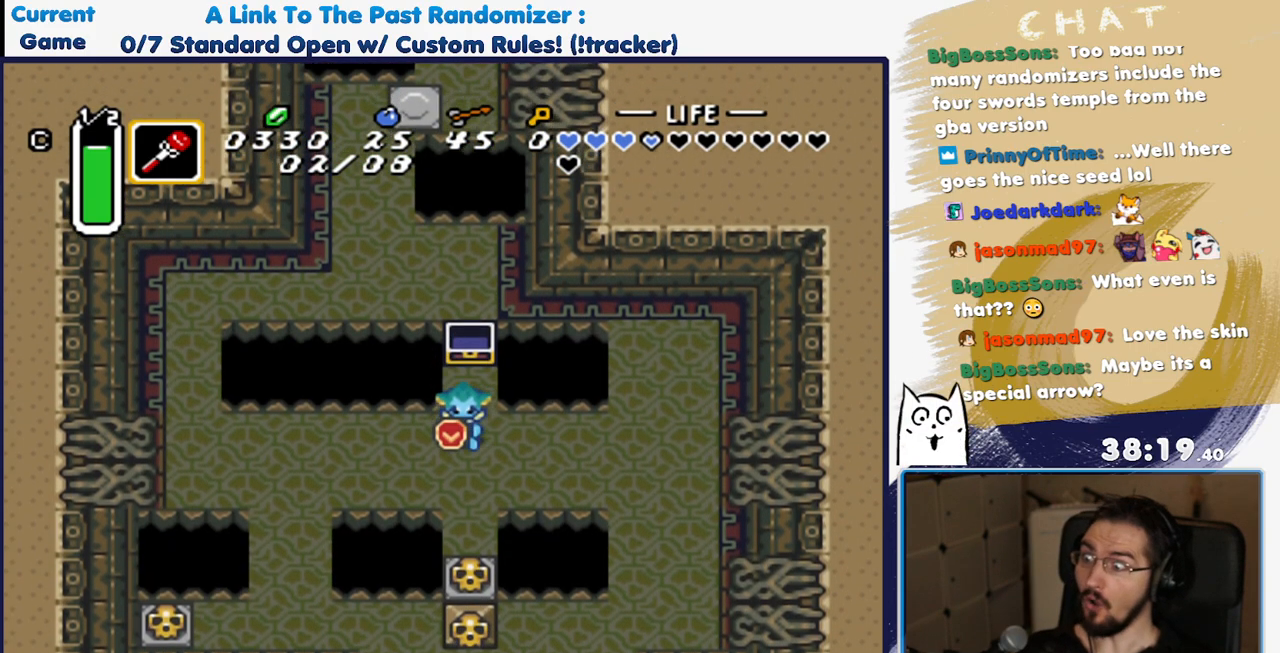
{"dt_ms": 500, "buttons": ["A", "DPAD_DOWN"], "events": [[483, "A", "down"]]}
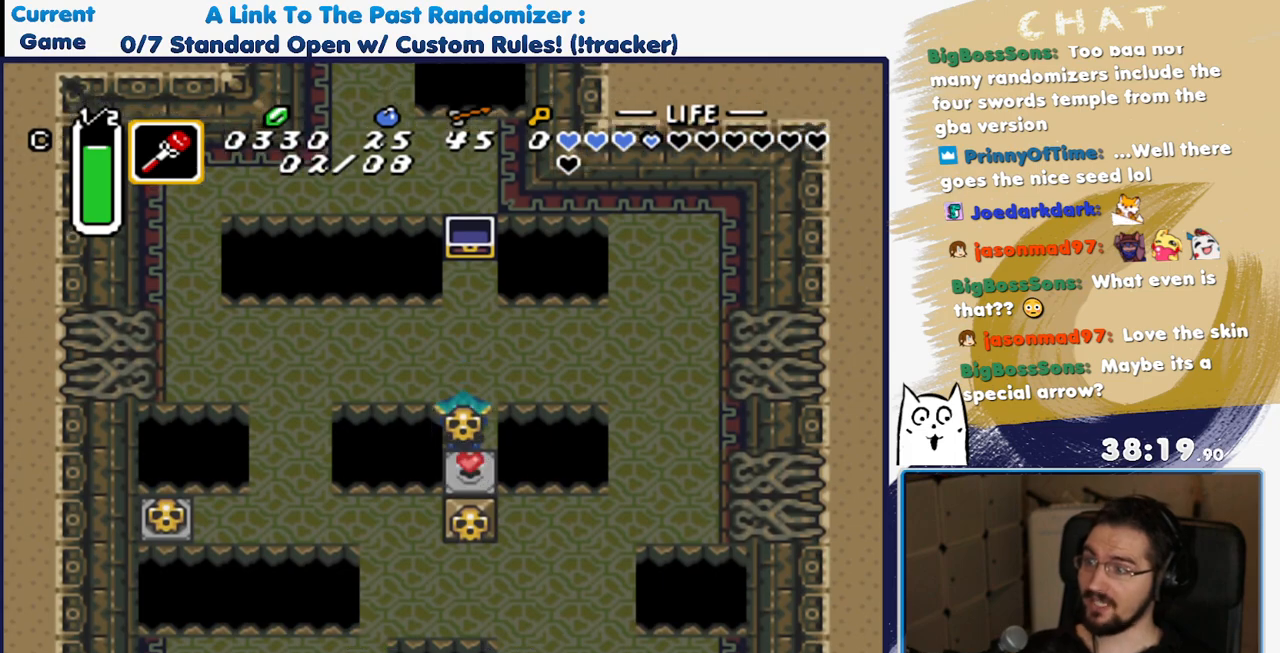
{"dt_ms": 500, "buttons": [], "events": [[83, "DPAD_DOWN", "up"], [183, "A", "up"], [300, "DPAD_DOWN", "down"], [483, "DPAD_DOWN", "up"]]}
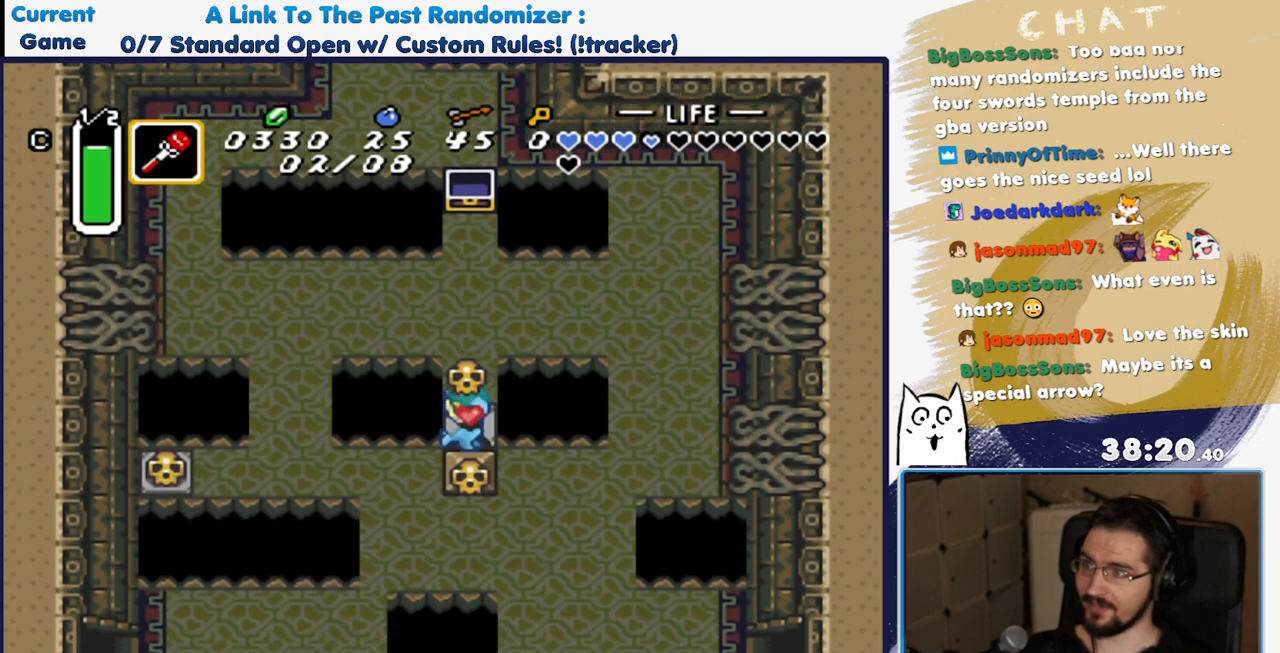
{"dt_ms": 500, "buttons": ["DPAD_RIGHT"], "events": [[17, "DPAD_UP", "down"], [383, "DPAD_RIGHT", "down"], [433, "DPAD_UP", "up"]]}
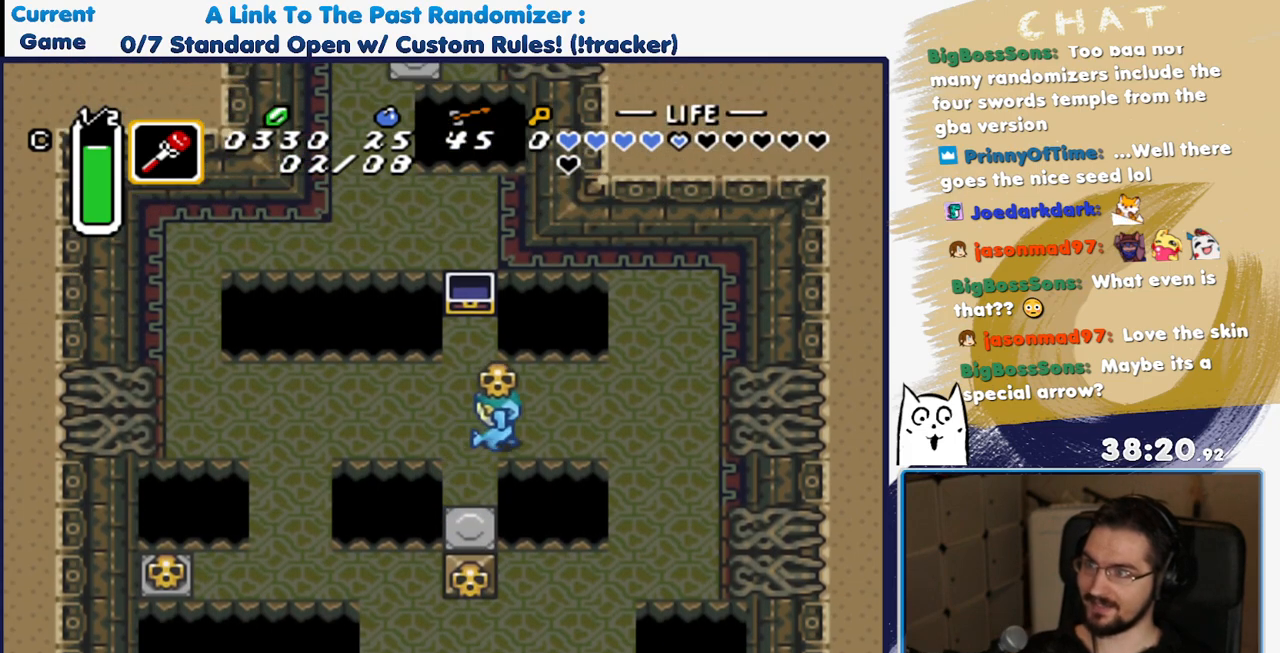
{"dt_ms": 500, "buttons": ["DPAD_DOWN"], "events": [[400, "DPAD_DOWN", "down"], [467, "DPAD_RIGHT", "up"]]}
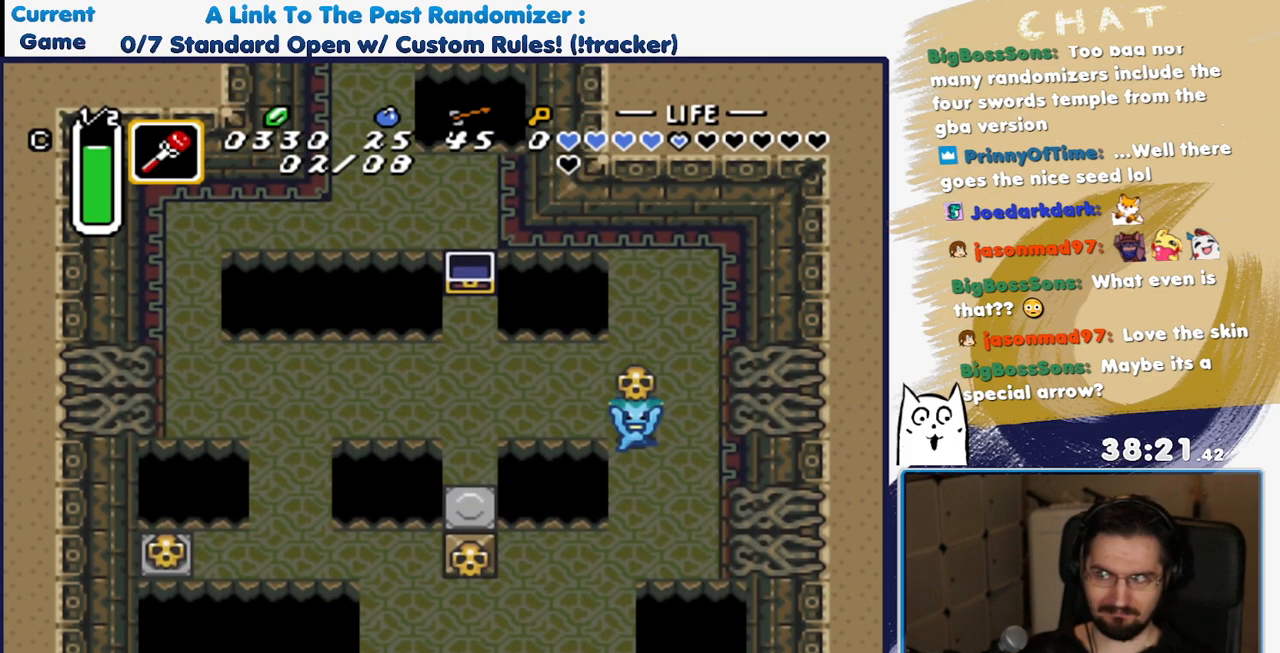
{"dt_ms": 500, "buttons": ["DPAD_DOWN"], "events": [[350, "DPAD_LEFT", "down"], [433, "DPAD_LEFT", "up"]]}
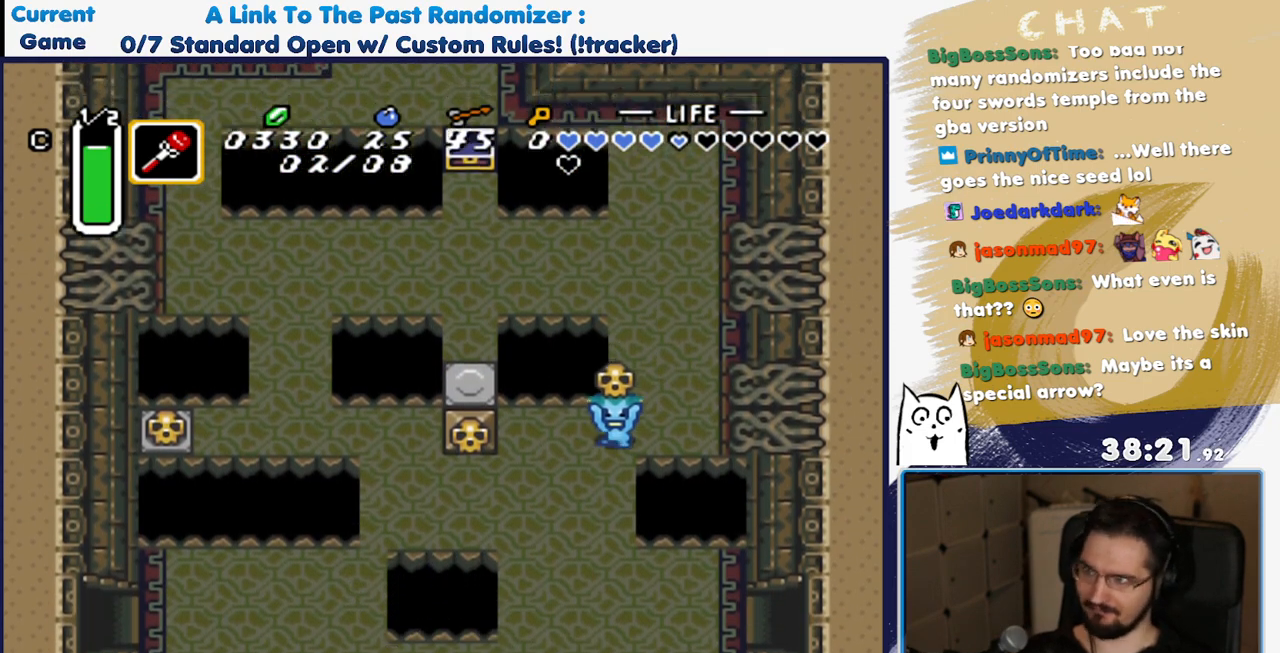
{"dt_ms": 500, "buttons": ["DPAD_DOWN"], "events": []}
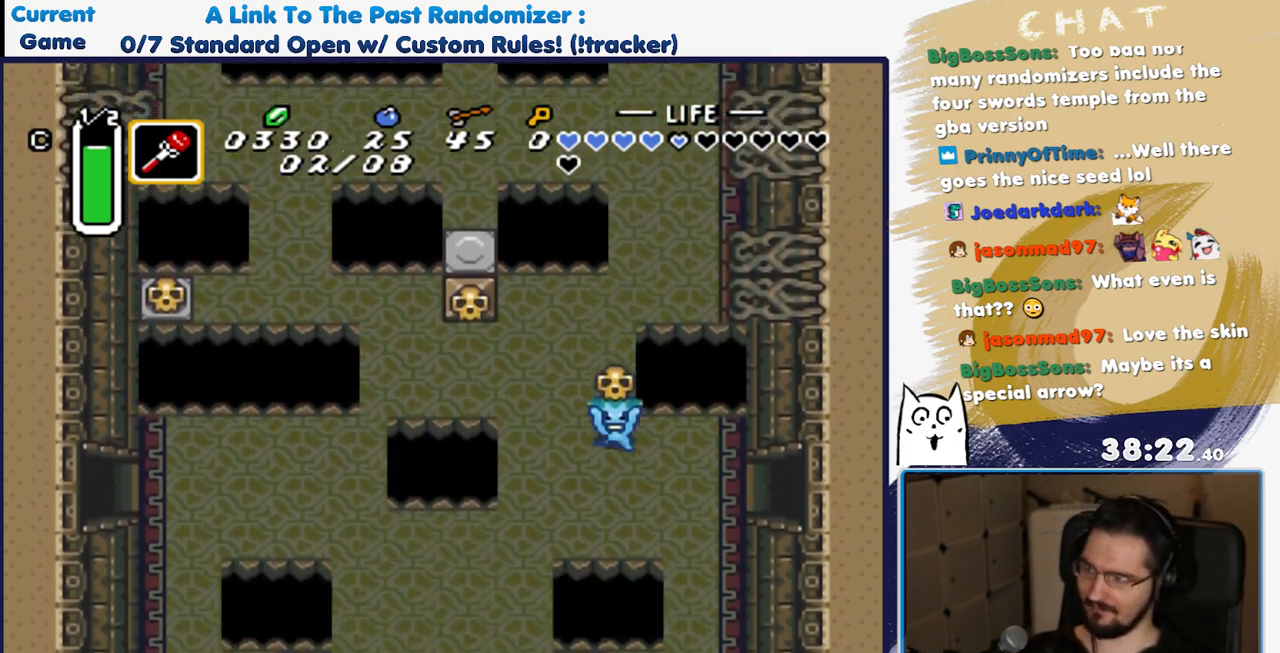
{"dt_ms": 500, "buttons": ["DPAD_DOWN", "DPAD_RIGHT"], "events": [[50, "DPAD_RIGHT", "down"], [250, "DPAD_DOWN", "up"], [383, "DPAD_DOWN", "down"]]}
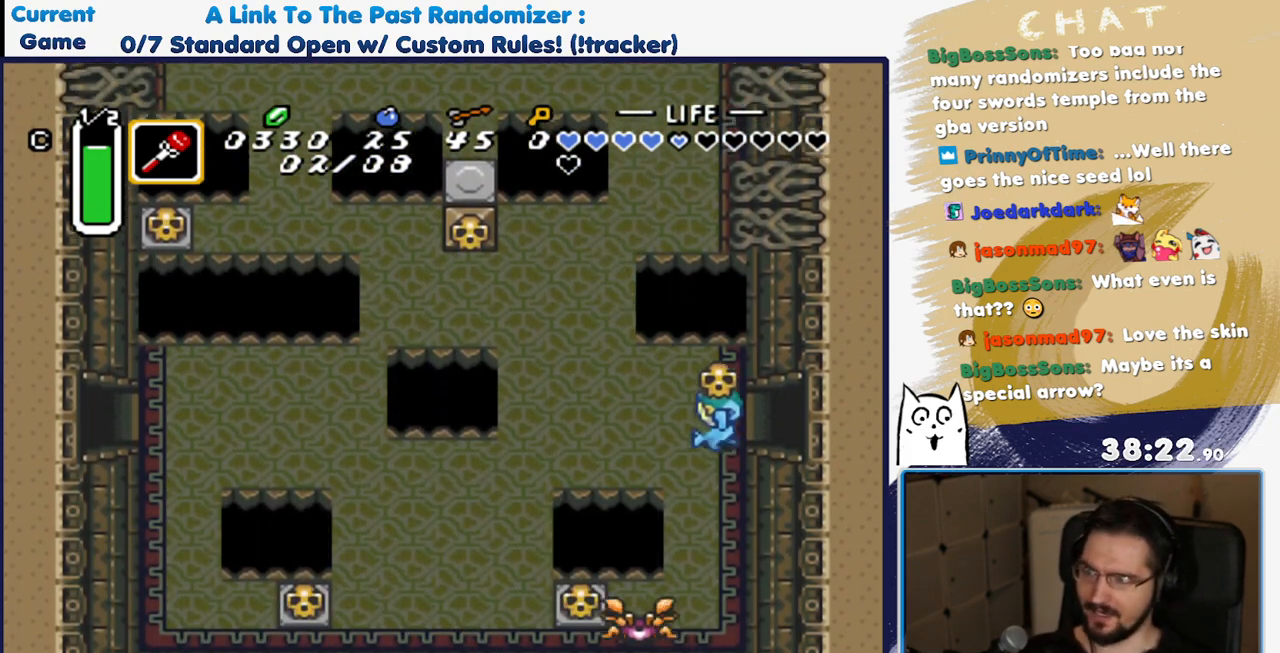
{"dt_ms": 500, "buttons": ["DPAD_RIGHT"], "events": [[33, "DPAD_DOWN", "up"], [317, "DPAD_UP", "down"], [483, "DPAD_UP", "up"]]}
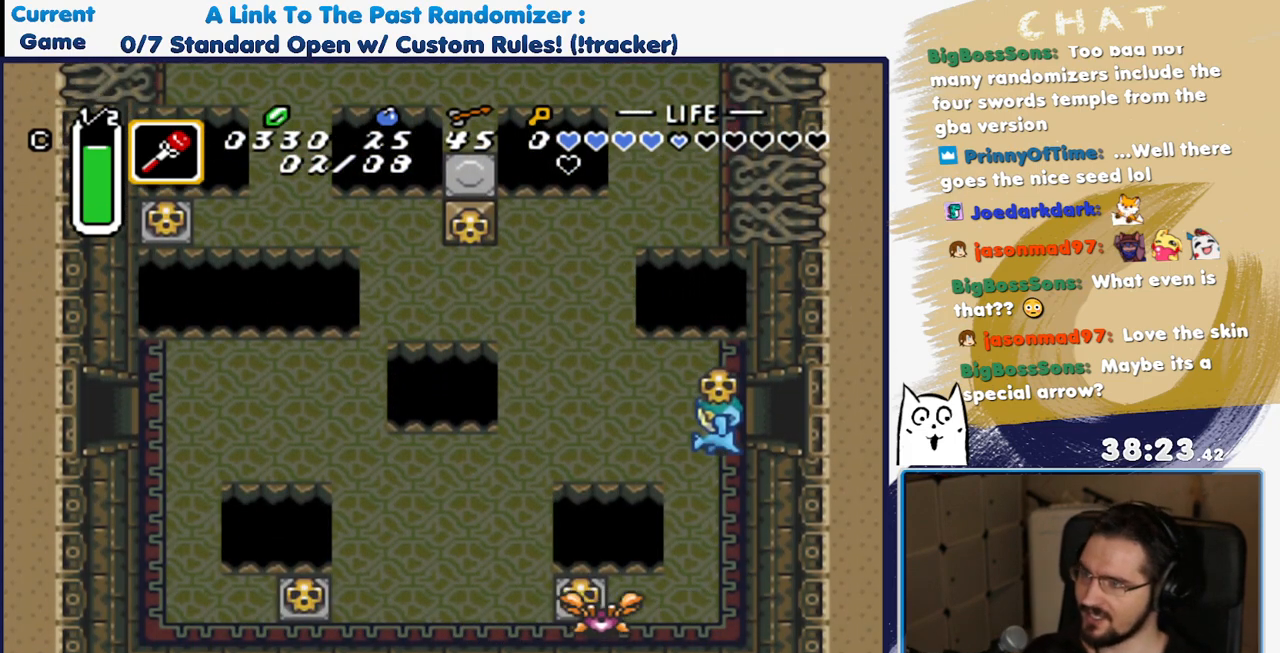
{"dt_ms": 500, "buttons": ["DPAD_RIGHT"], "events": [[133, "A", "down"], [283, "A", "up"], [283, "DPAD_RIGHT", "up"], [283, "DPAD_UP", "down"], [333, "DPAD_RIGHT", "down"], [383, "DPAD_UP", "up"]]}
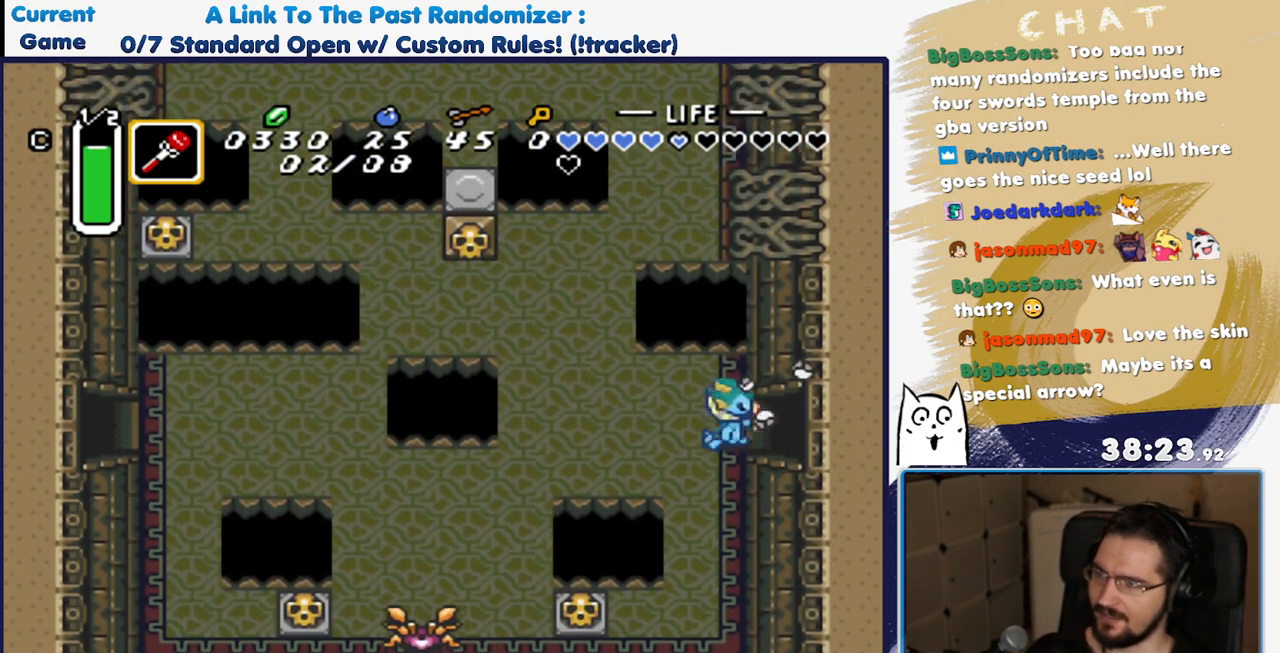
{"dt_ms": 500, "buttons": ["DPAD_RIGHT"], "events": []}
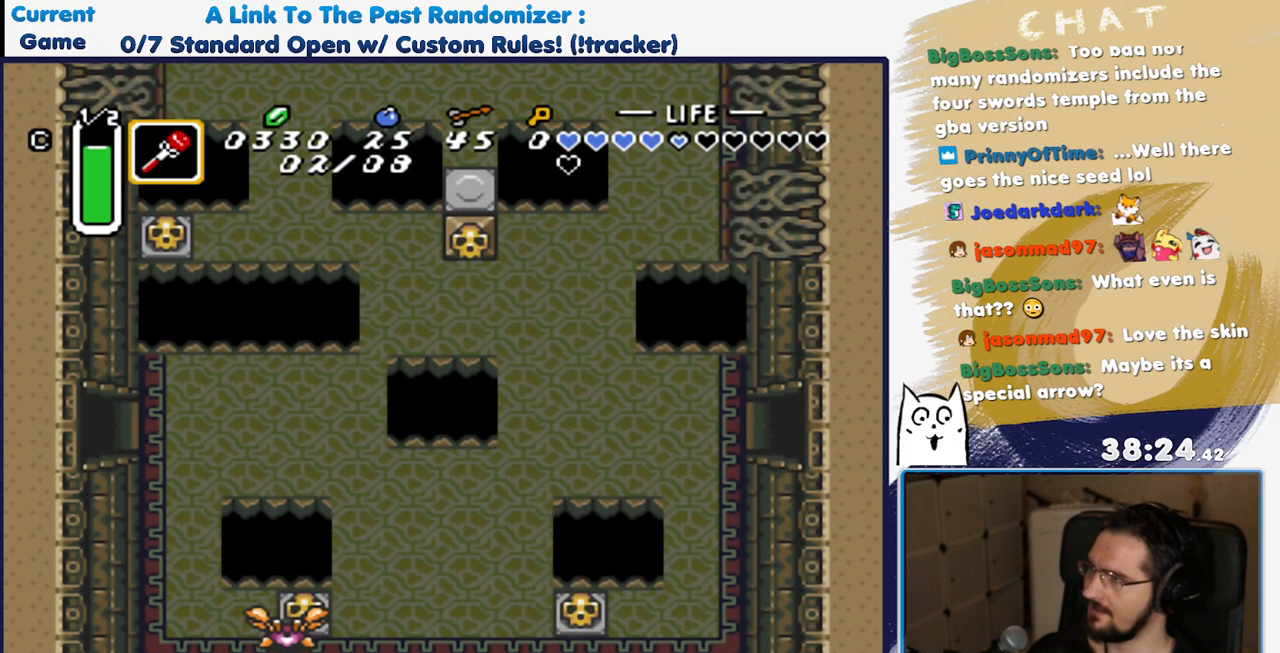
{"dt_ms": 500, "buttons": ["DPAD_RIGHT"], "events": []}